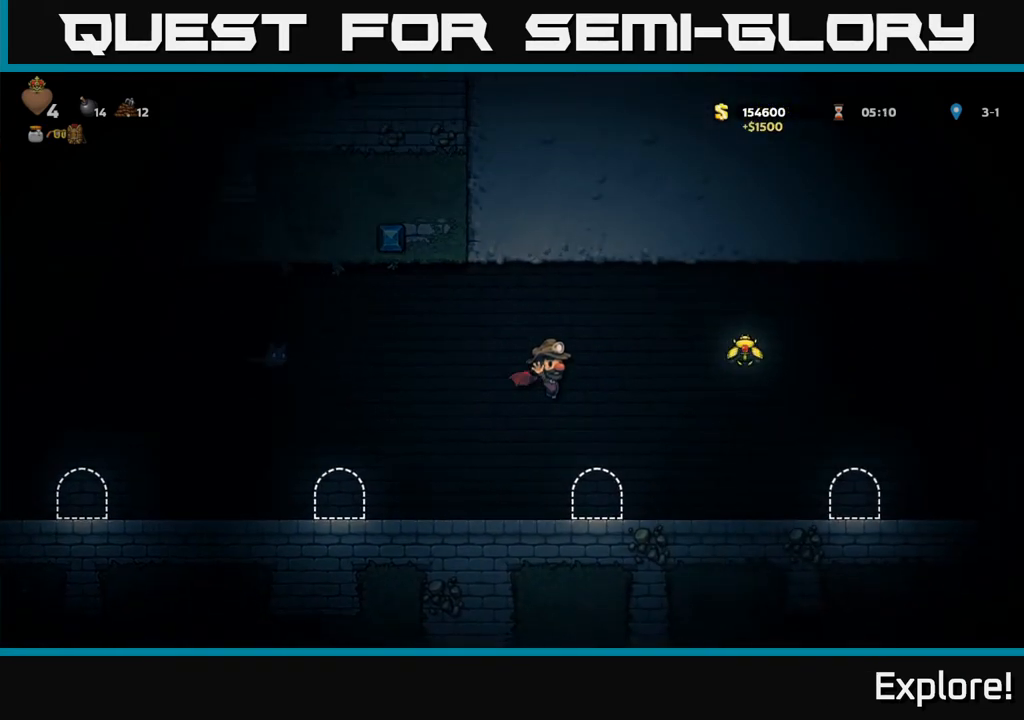
Gameplay with a controller (Xbox layout); each line is a JSON object with the inputs held at the frame after it. "events" lists button and stick changes between this image and that frame as [ms after this image, input, new state], when the widget could be followed in between.
{"buttons": ["A"], "left_stick": "center", "right_stick": "center", "events": [[33, "A", "up"], [383, "DPAD_RIGHT", "up"], [483, "A", "down"]]}
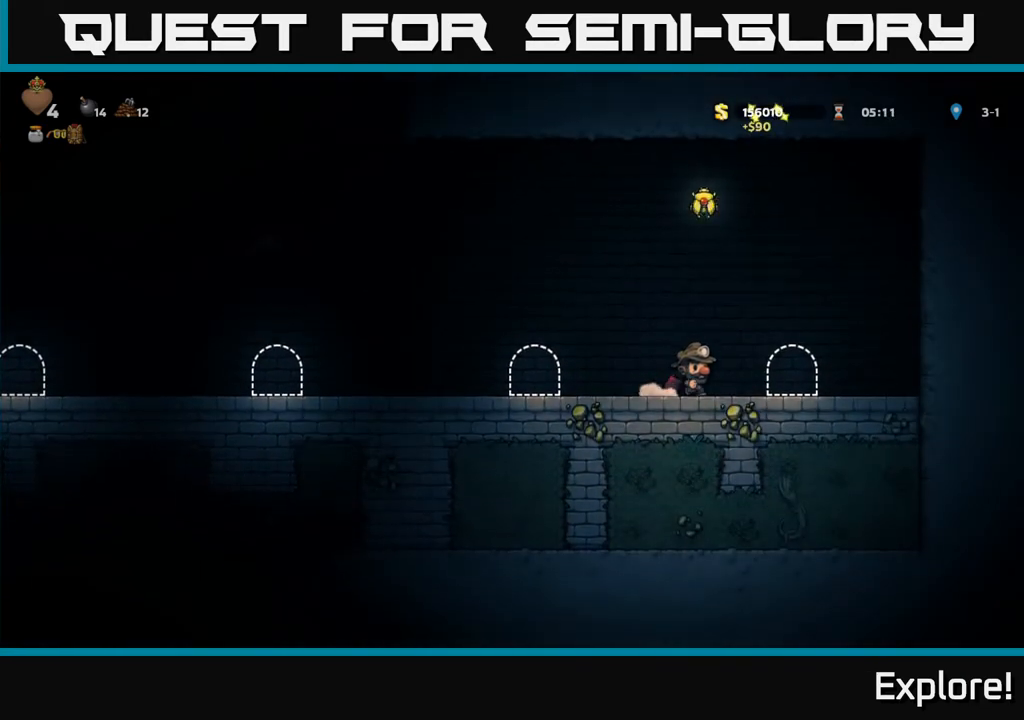
{"buttons": ["A"], "left_stick": "center", "right_stick": "center", "events": [[150, "A", "up"], [200, "A", "down"]]}
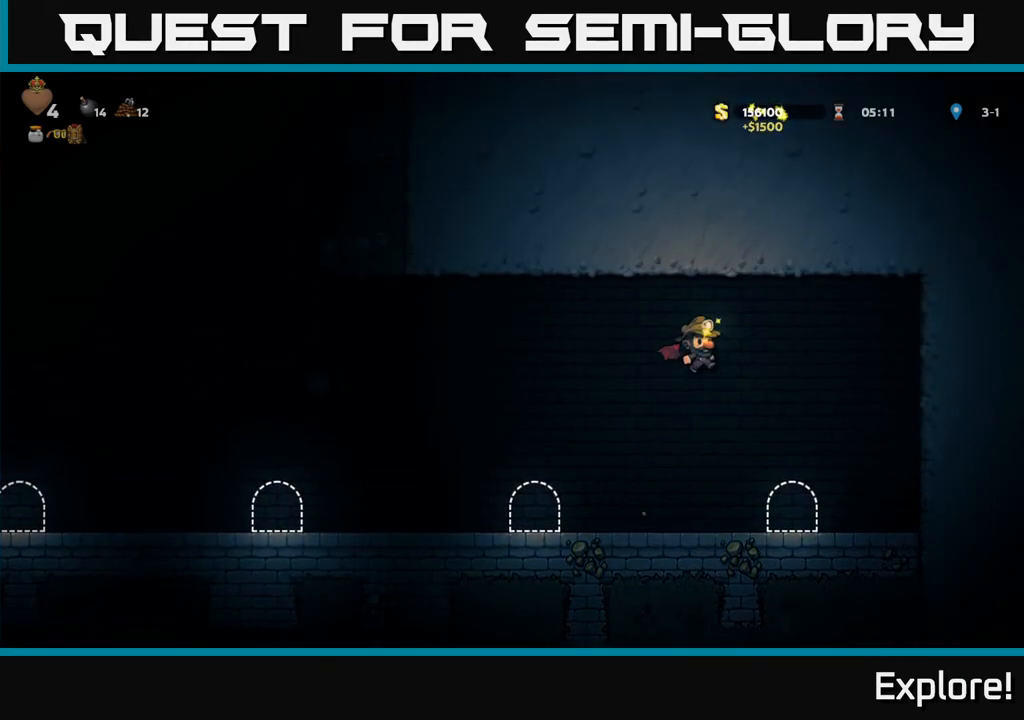
{"buttons": [], "left_stick": "center", "right_stick": "center", "events": [[83, "A", "up"], [250, "DPAD_LEFT", "down"], [333, "DPAD_LEFT", "up"]]}
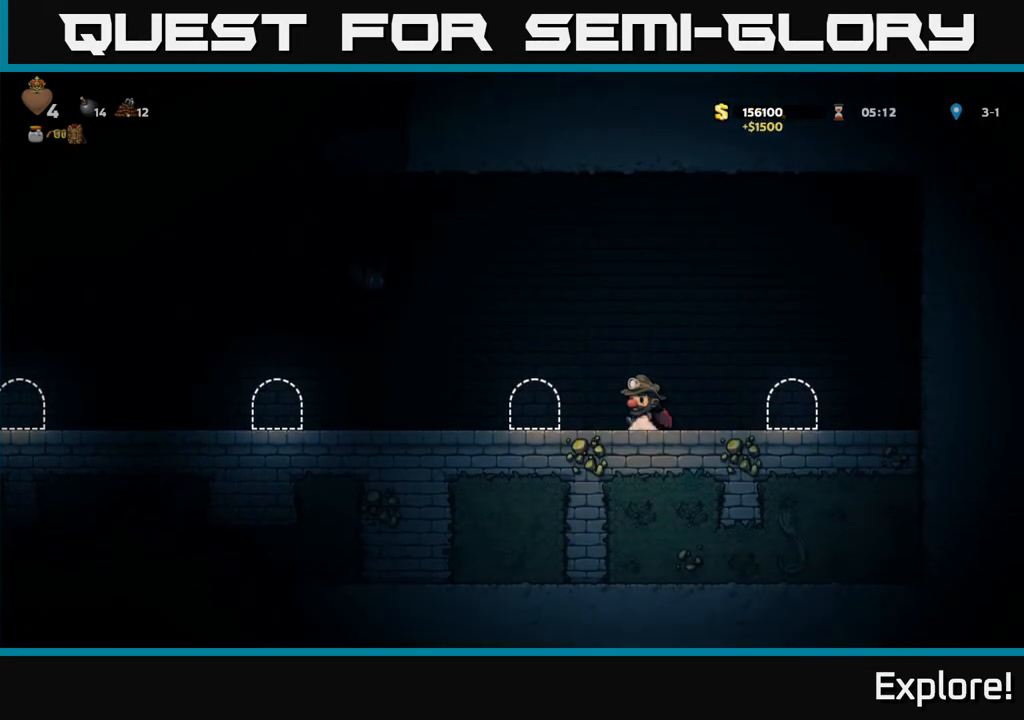
{"buttons": ["X", "DPAD_LEFT"], "left_stick": "center", "right_stick": "center", "events": [[100, "A", "down"], [217, "DPAD_LEFT", "down"], [250, "A", "up"], [300, "A", "down"], [417, "X", "down"], [483, "A", "up"]]}
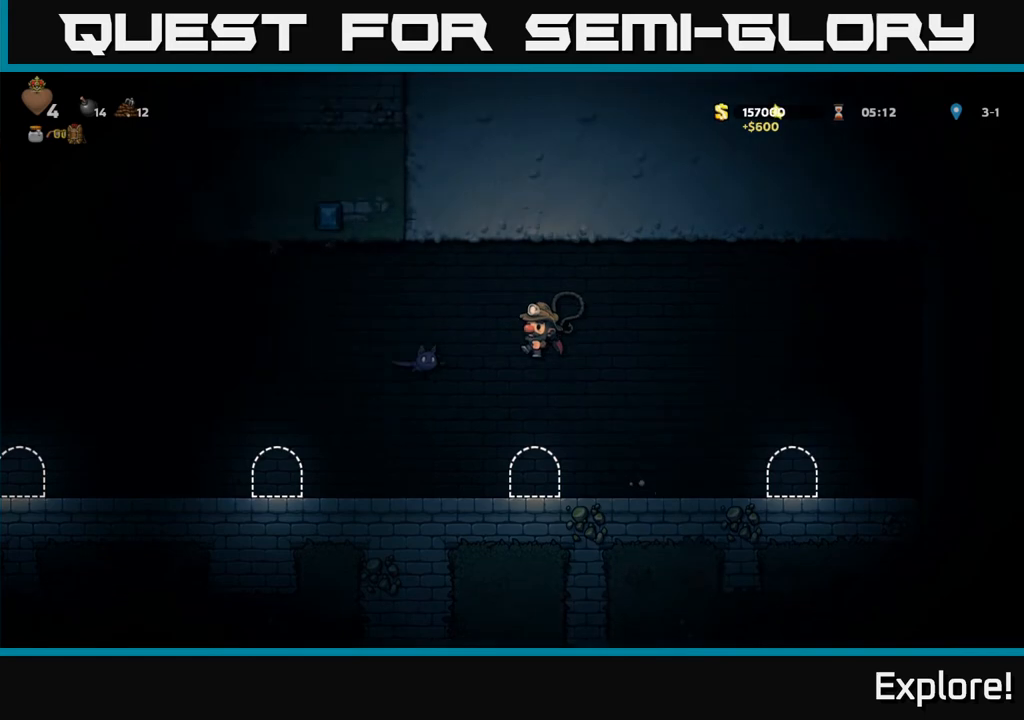
{"buttons": ["DPAD_LEFT"], "left_stick": "center", "right_stick": "center", "events": [[17, "DPAD_LEFT", "up"], [17, "X", "up"], [117, "DPAD_RIGHT", "down"], [467, "DPAD_RIGHT", "up"], [500, "DPAD_LEFT", "down"]]}
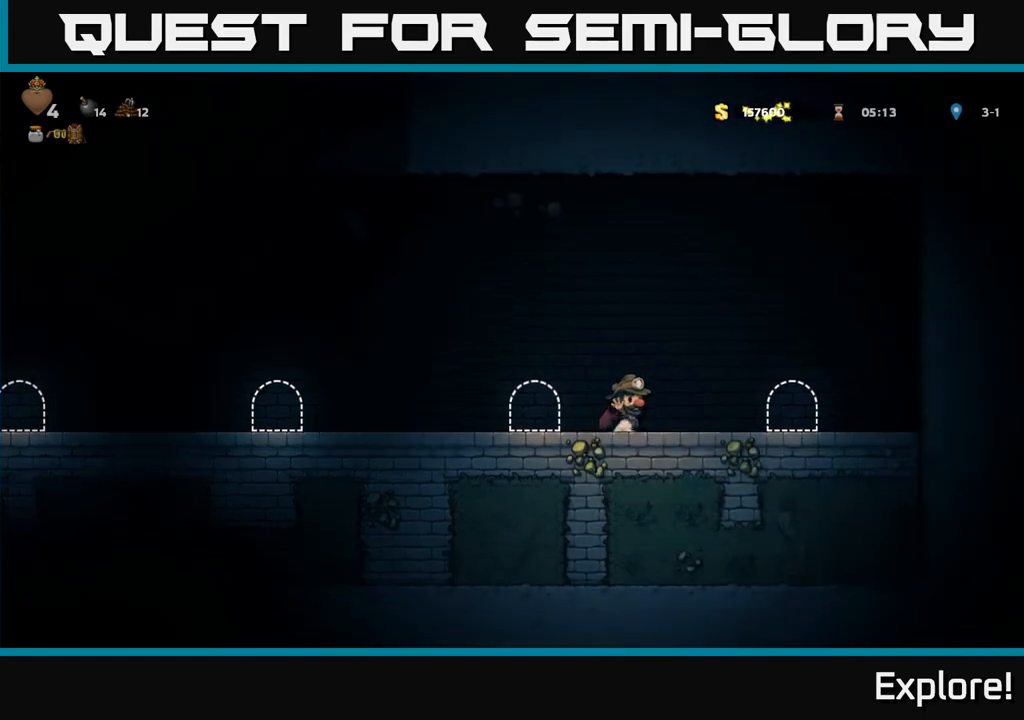
{"buttons": ["DPAD_LEFT"], "left_stick": "center", "right_stick": "center", "events": [[67, "A", "down"], [183, "A", "up"]]}
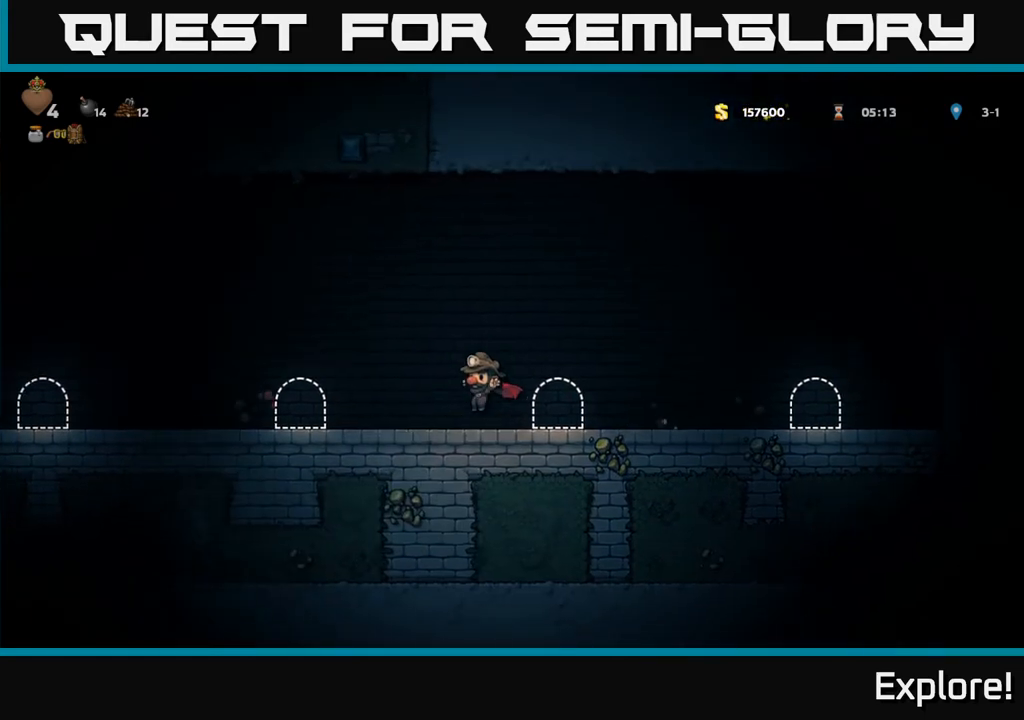
{"buttons": ["A", "DPAD_LEFT"], "left_stick": "center", "right_stick": "center", "events": [[233, "A", "down"], [350, "A", "up"], [417, "A", "down"]]}
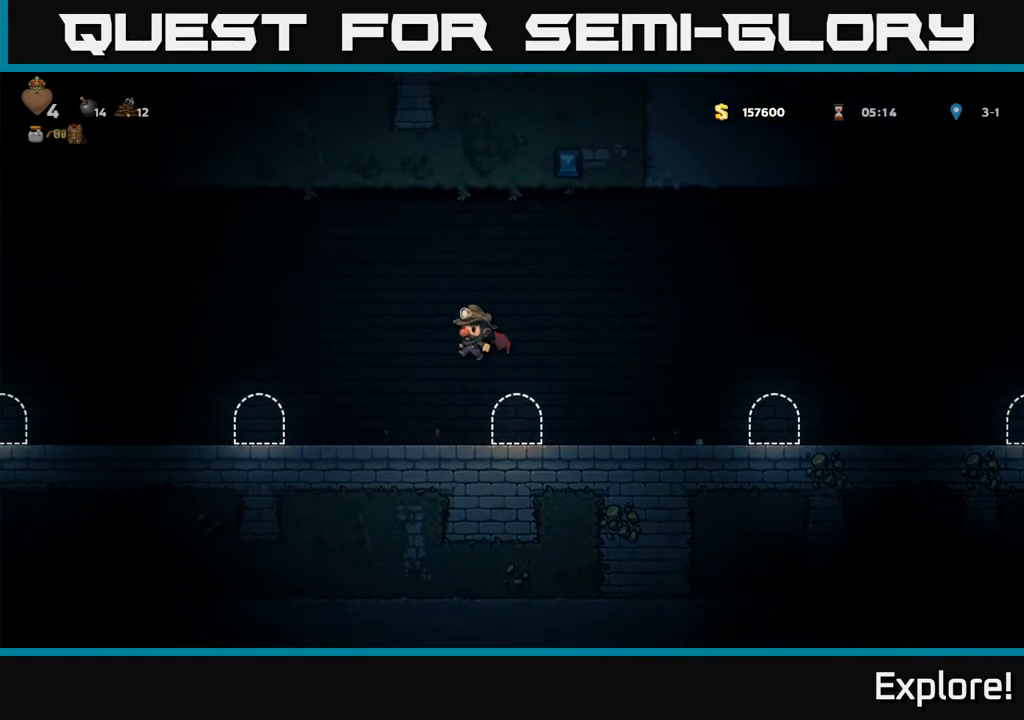
{"buttons": ["DPAD_LEFT"], "left_stick": "center", "right_stick": "center", "events": [[350, "A", "up"]]}
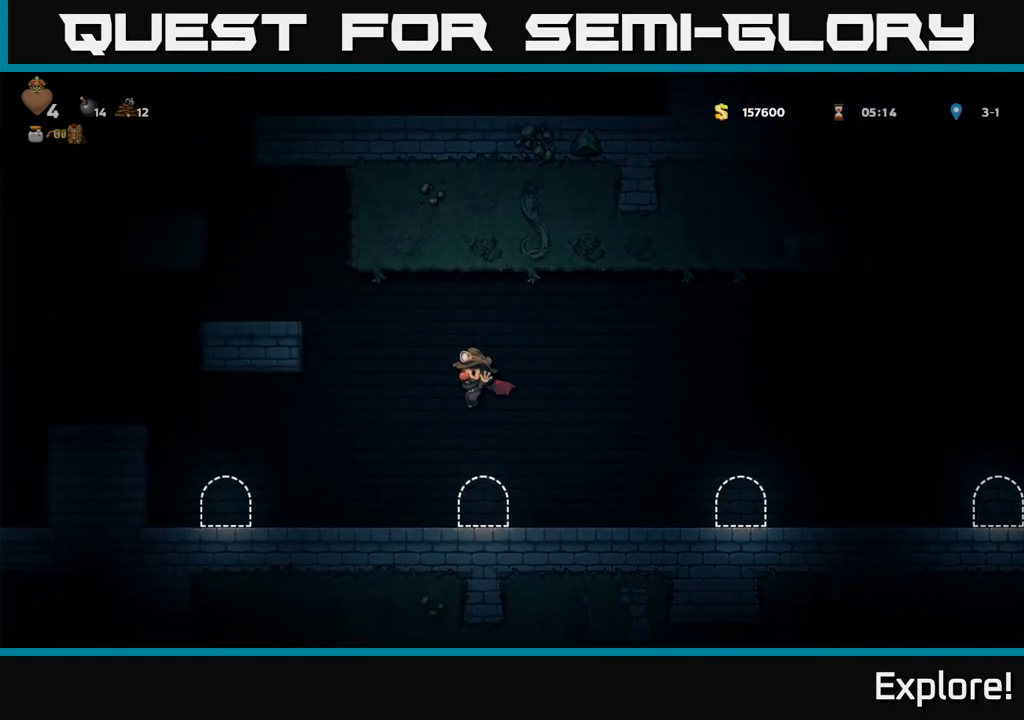
{"buttons": ["A", "DPAD_LEFT"], "left_stick": "center", "right_stick": "center", "events": [[283, "A", "down"], [400, "A", "up"], [483, "A", "down"]]}
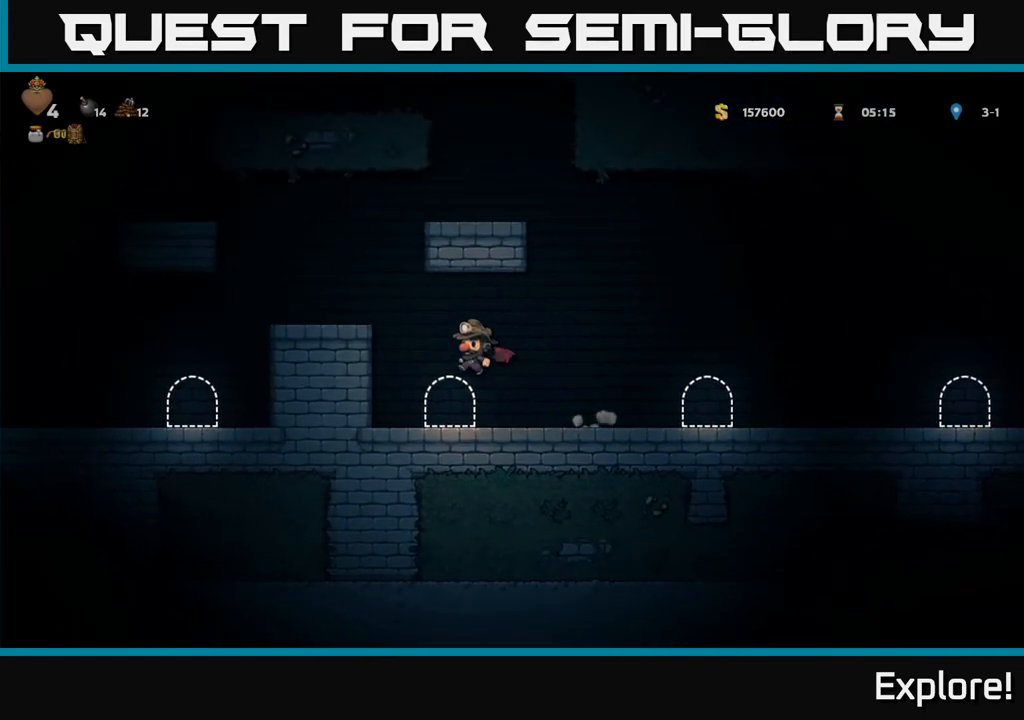
{"buttons": [], "left_stick": "center", "right_stick": "center", "events": [[150, "A", "up"], [250, "DPAD_LEFT", "up"]]}
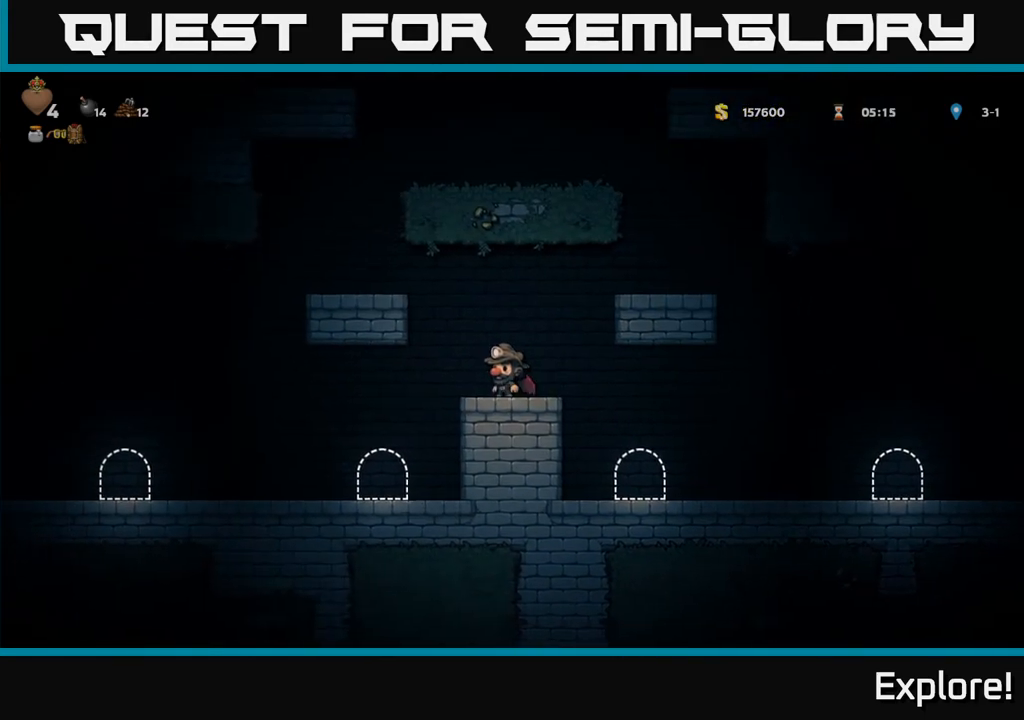
{"buttons": [], "left_stick": "center", "right_stick": "center", "events": [[67, "A", "down"], [133, "DPAD_RIGHT", "down"], [183, "A", "up"], [233, "A", "down"], [417, "A", "up"], [500, "DPAD_RIGHT", "up"]]}
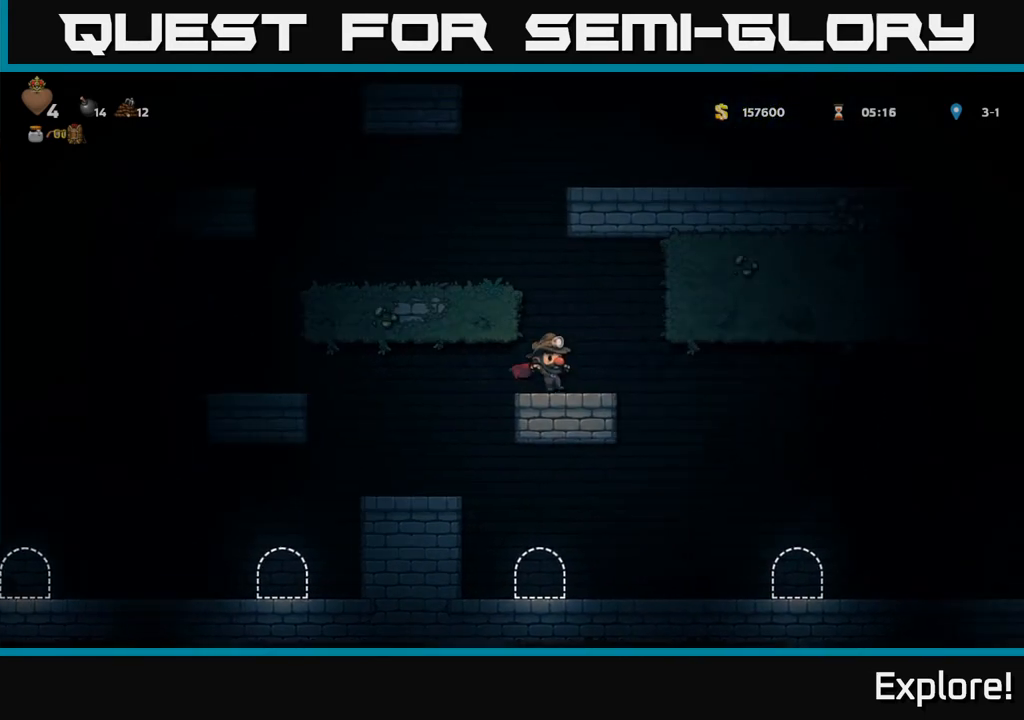
{"buttons": ["DPAD_LEFT"], "left_stick": "center", "right_stick": "center", "events": [[183, "A", "down"], [283, "DPAD_LEFT", "down"], [317, "A", "up"], [350, "A", "down"], [483, "A", "up"]]}
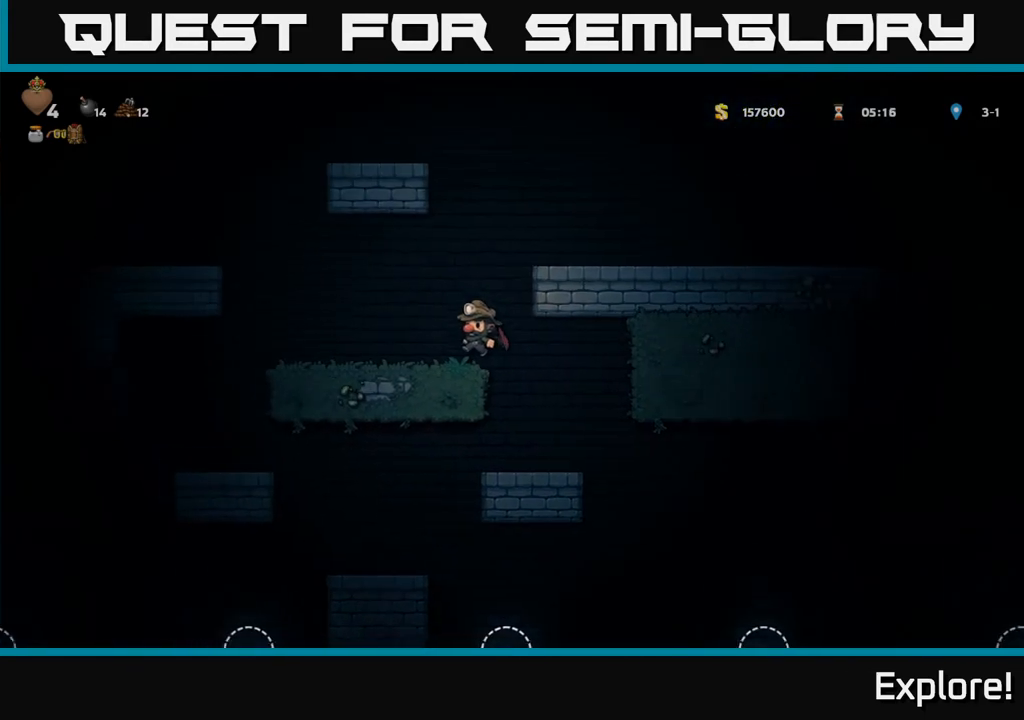
{"buttons": ["DPAD_RIGHT"], "left_stick": "center", "right_stick": "center", "events": [[83, "DPAD_LEFT", "up"], [300, "DPAD_RIGHT", "down"], [383, "A", "down"], [483, "A", "up"]]}
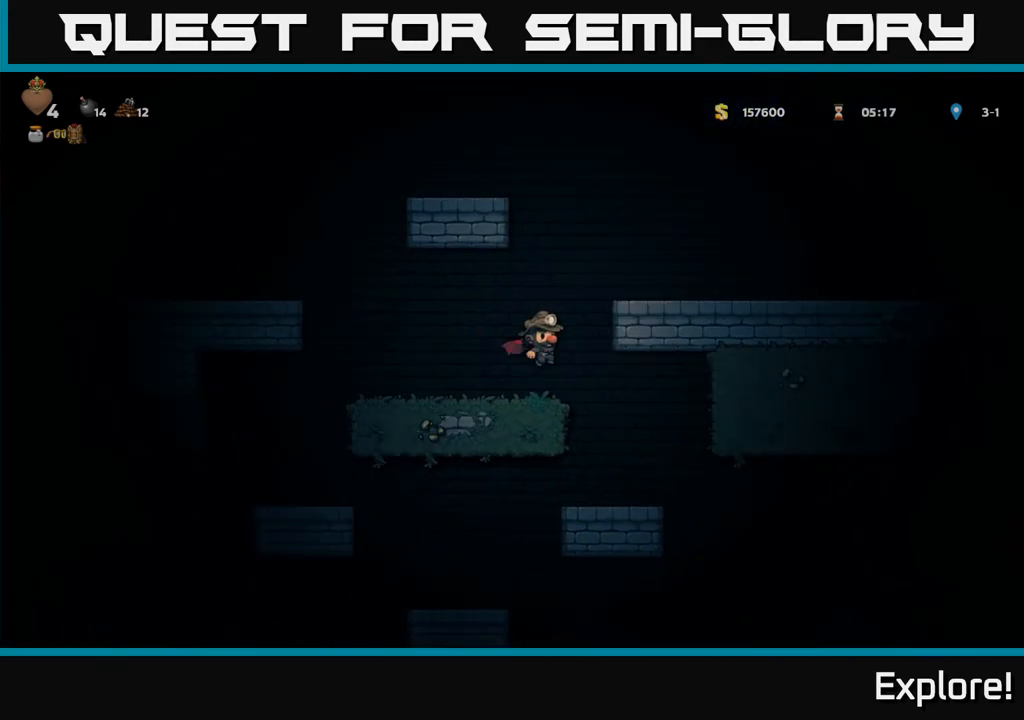
{"buttons": ["DPAD_RIGHT"], "left_stick": "center", "right_stick": "center", "events": [[17, "A", "down"], [183, "A", "up"]]}
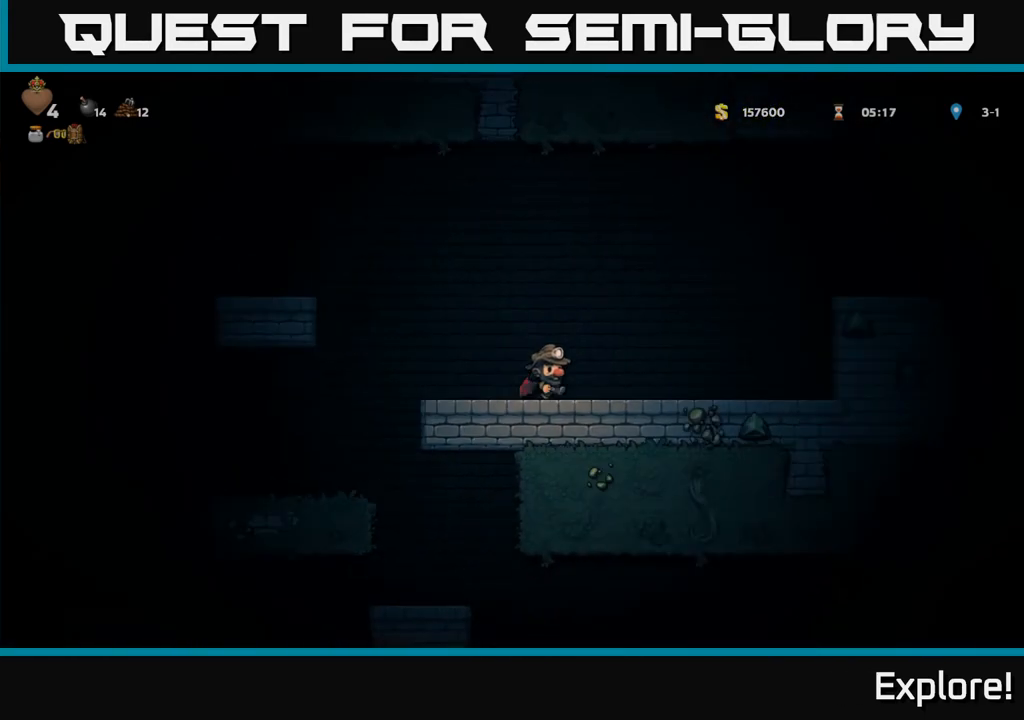
{"buttons": ["A", "DPAD_RIGHT"], "left_stick": "center", "right_stick": "center", "events": [[200, "A", "down"], [317, "A", "up"], [367, "A", "down"]]}
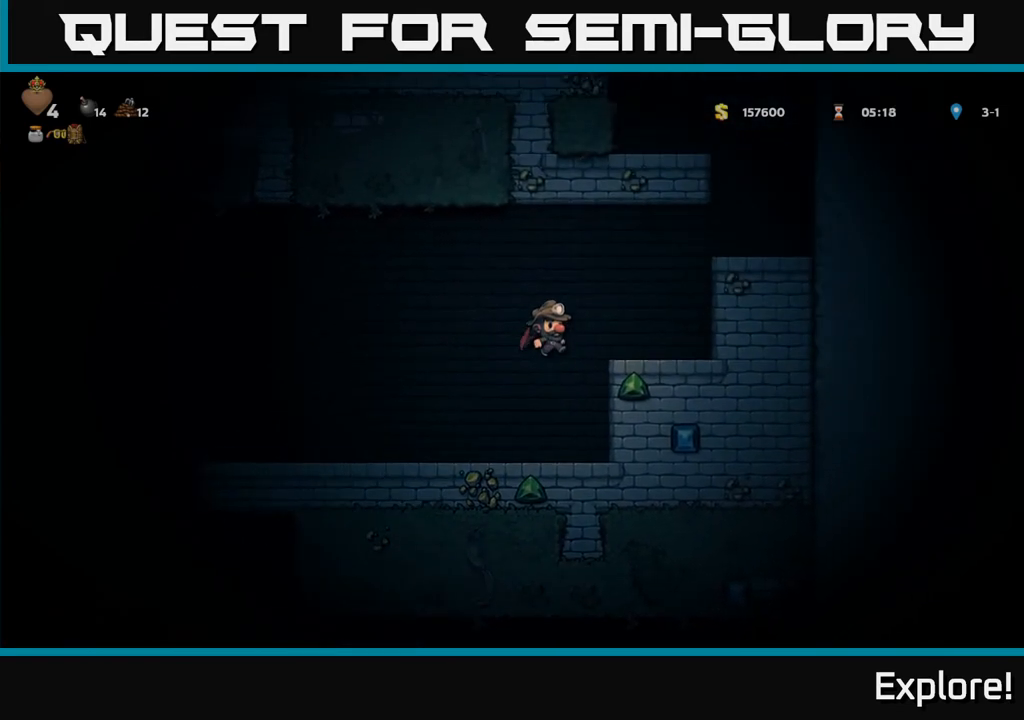
{"buttons": ["A"], "left_stick": "center", "right_stick": "center", "events": [[33, "A", "up"], [133, "DPAD_RIGHT", "up"], [450, "A", "down"]]}
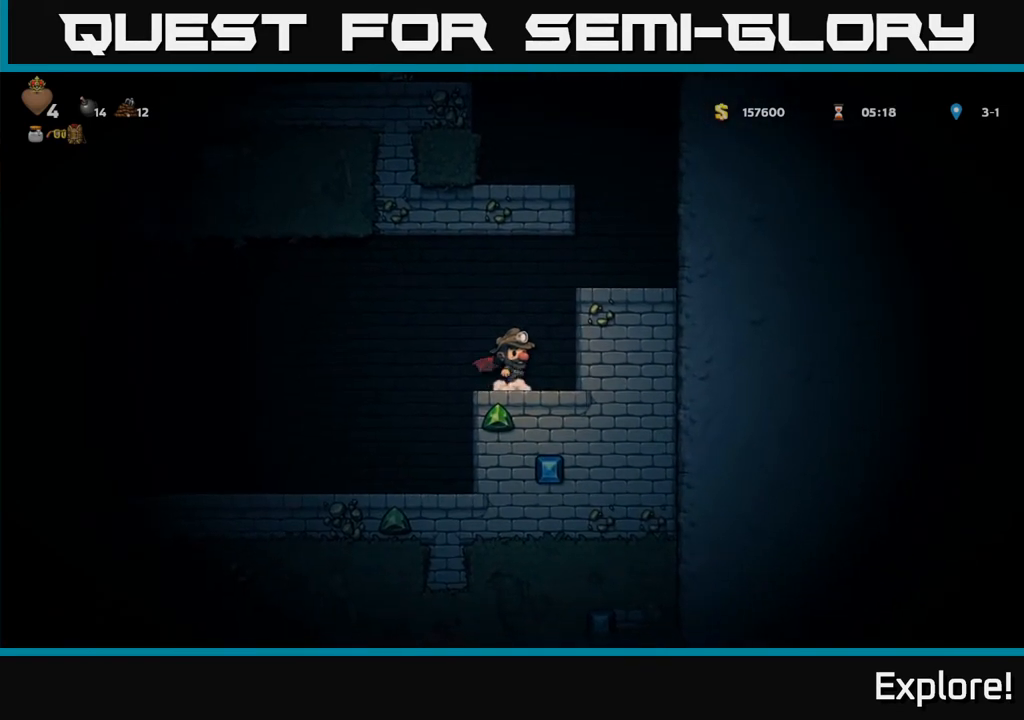
{"buttons": [], "left_stick": "center", "right_stick": "center", "events": [[33, "A", "up"], [100, "A", "down"], [100, "DPAD_RIGHT", "down"], [283, "A", "up"], [467, "DPAD_RIGHT", "up"]]}
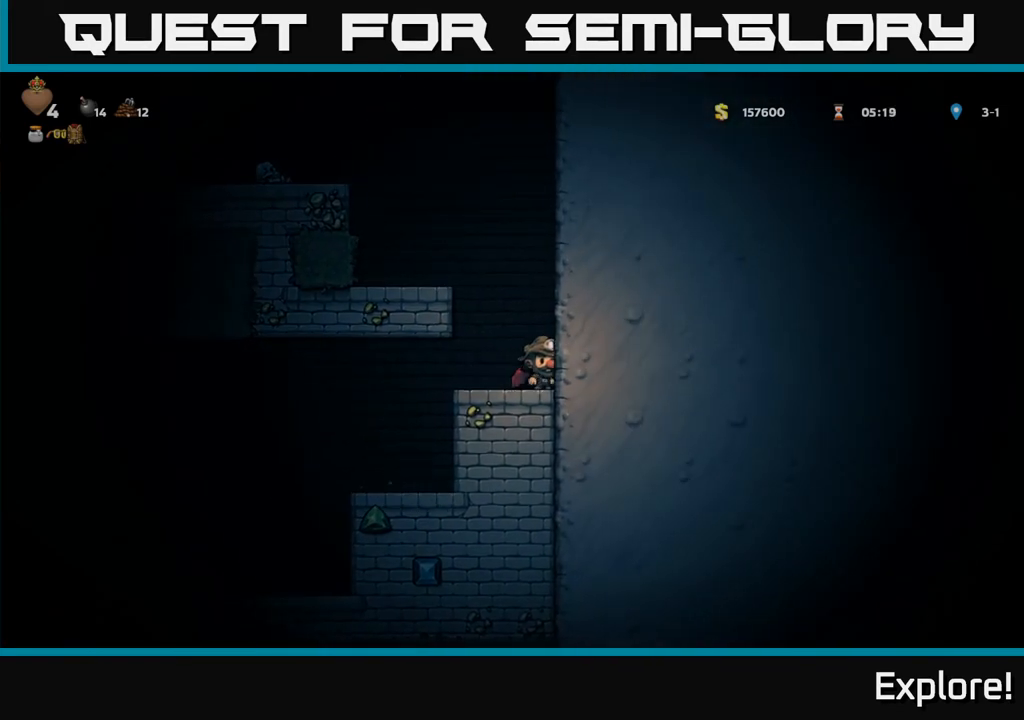
{"buttons": [], "left_stick": "center", "right_stick": "center", "events": [[83, "A", "down"], [83, "DPAD_LEFT", "down"], [233, "A", "up"], [283, "A", "down"], [450, "A", "up"], [500, "DPAD_LEFT", "up"]]}
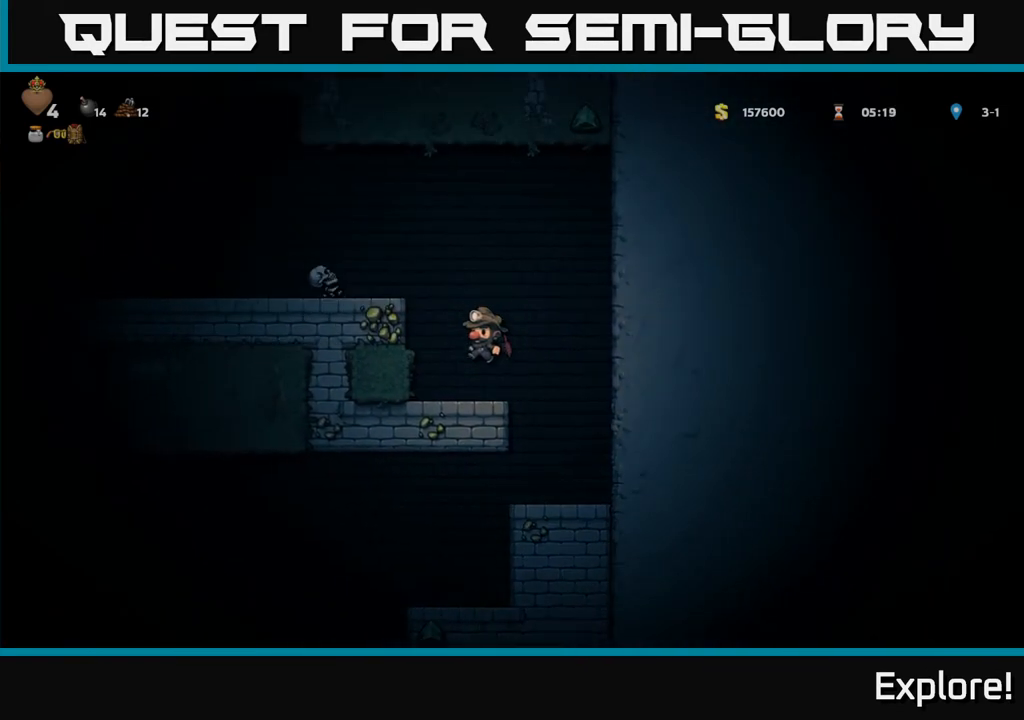
{"buttons": [], "left_stick": "center", "right_stick": "center", "events": [[383, "A", "down"], [467, "A", "up"]]}
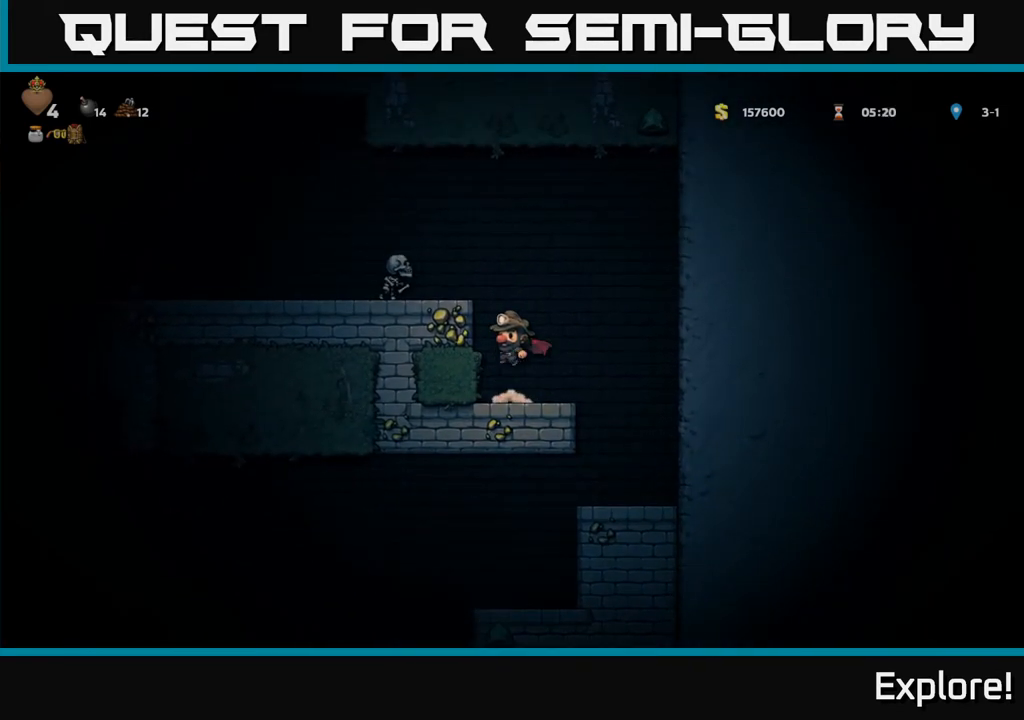
{"buttons": [], "left_stick": "center", "right_stick": "center", "events": [[33, "A", "down"], [50, "DPAD_LEFT", "down"], [67, "X", "down"], [117, "A", "up"], [133, "DPAD_LEFT", "up"], [150, "X", "up"], [250, "DPAD_RIGHT", "down"], [450, "DPAD_RIGHT", "up"]]}
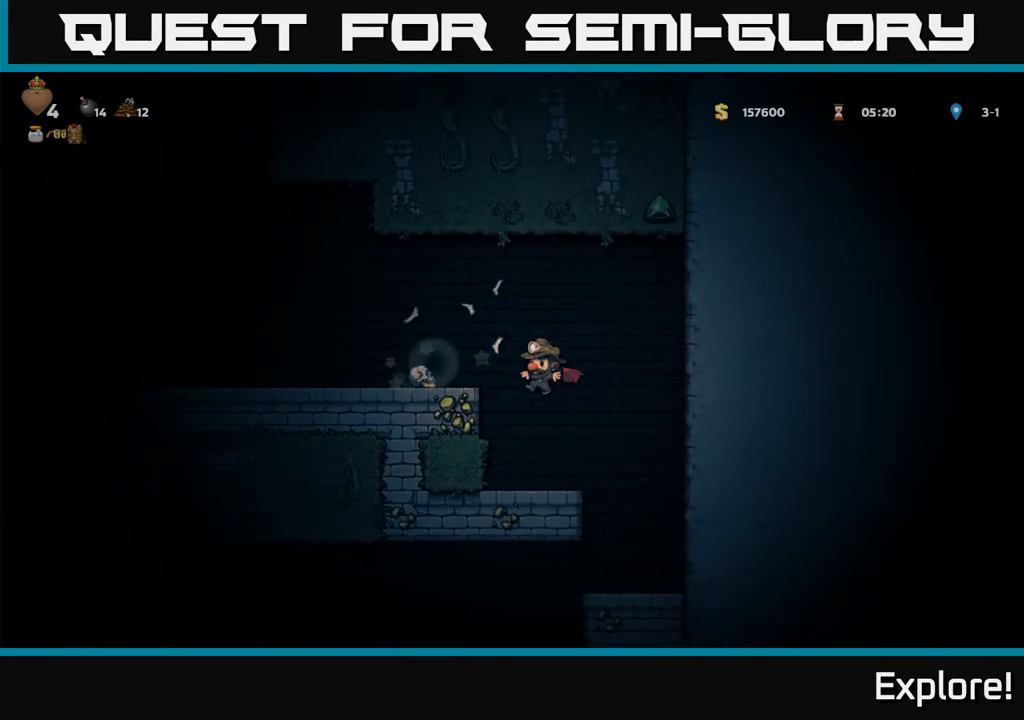
{"buttons": ["A", "DPAD_LEFT"], "left_stick": "center", "right_stick": "center", "events": [[183, "DPAD_LEFT", "down"], [300, "A", "down"], [400, "A", "up"], [450, "A", "down"]]}
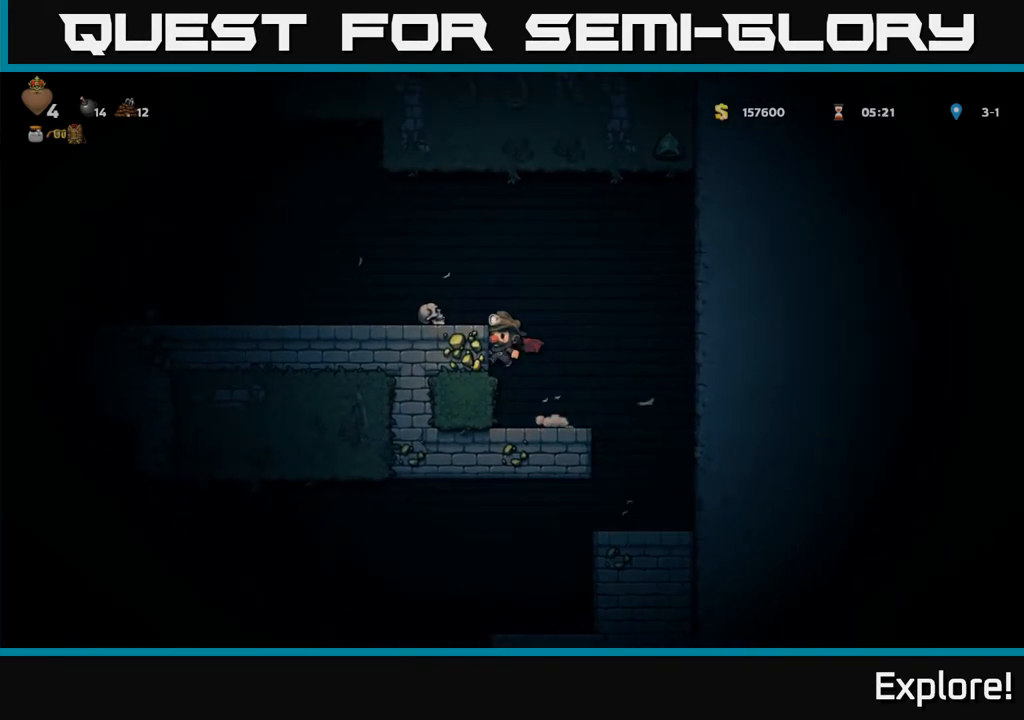
{"buttons": ["DPAD_LEFT"], "left_stick": "center", "right_stick": "center", "events": [[117, "A", "up"]]}
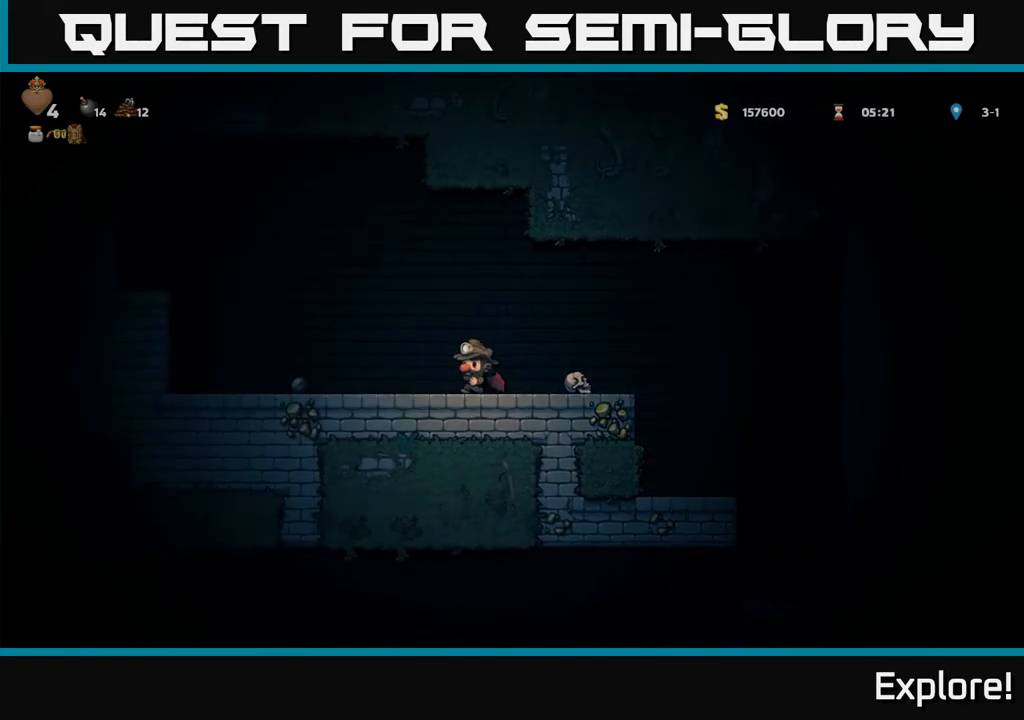
{"buttons": ["DPAD_LEFT"], "left_stick": "center", "right_stick": "center", "events": [[117, "A", "down"], [233, "A", "up"], [300, "A", "down"], [500, "A", "up"]]}
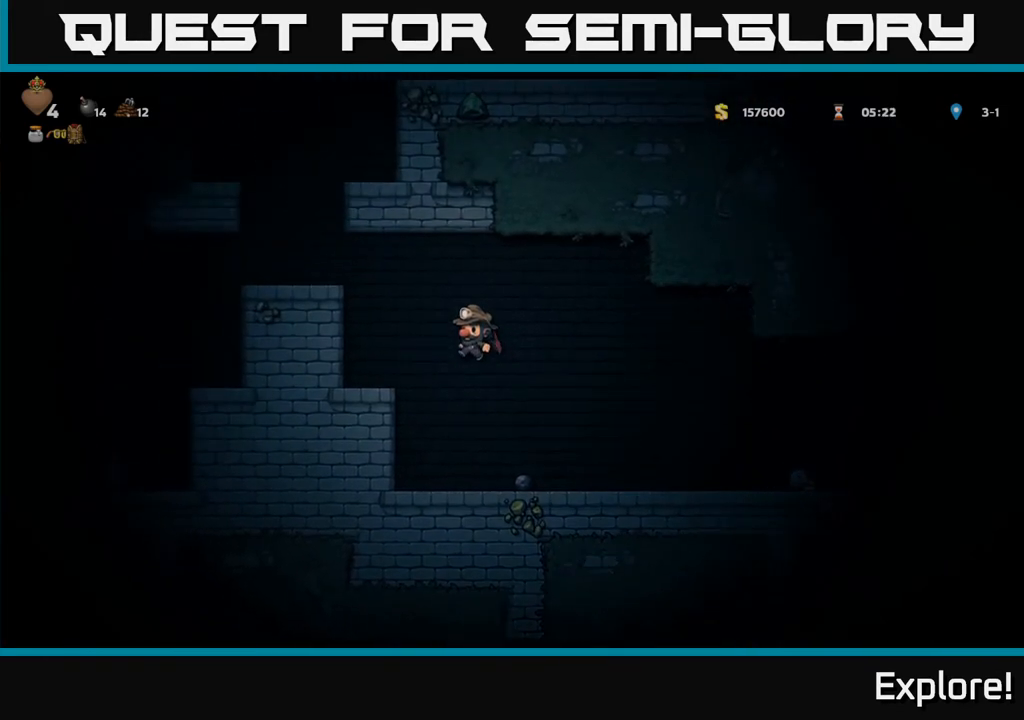
{"buttons": [], "left_stick": "center", "right_stick": "center", "events": [[183, "DPAD_LEFT", "up"], [417, "A", "down"], [500, "A", "up"]]}
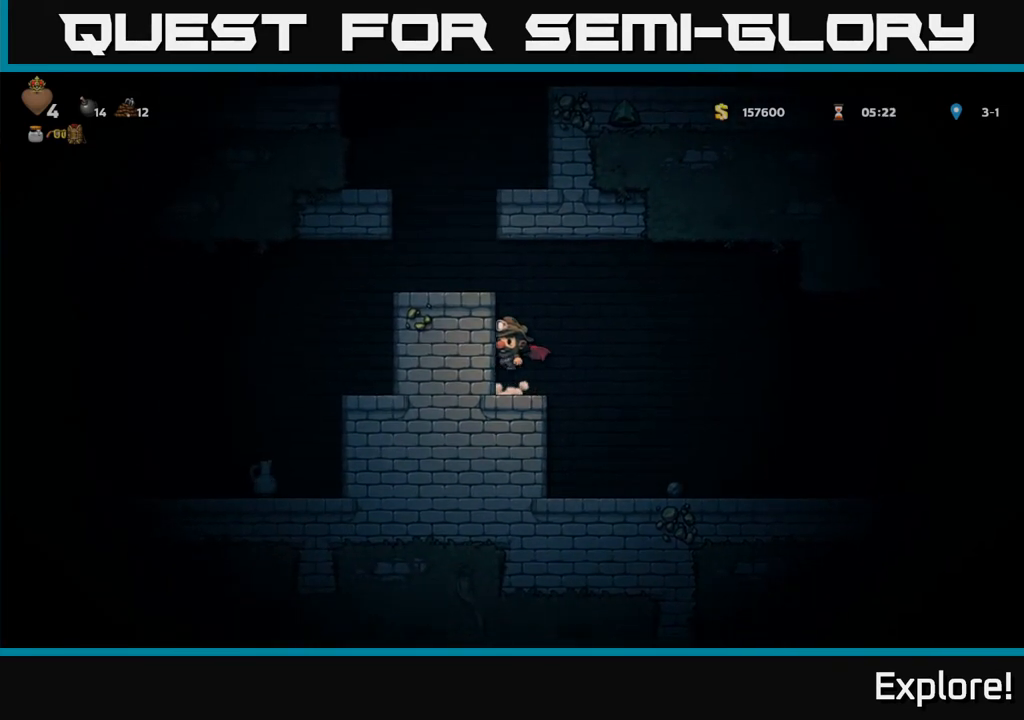
{"buttons": ["DPAD_LEFT"], "left_stick": "center", "right_stick": "center", "events": [[33, "DPAD_LEFT", "down"], [50, "A", "down"], [167, "A", "up"]]}
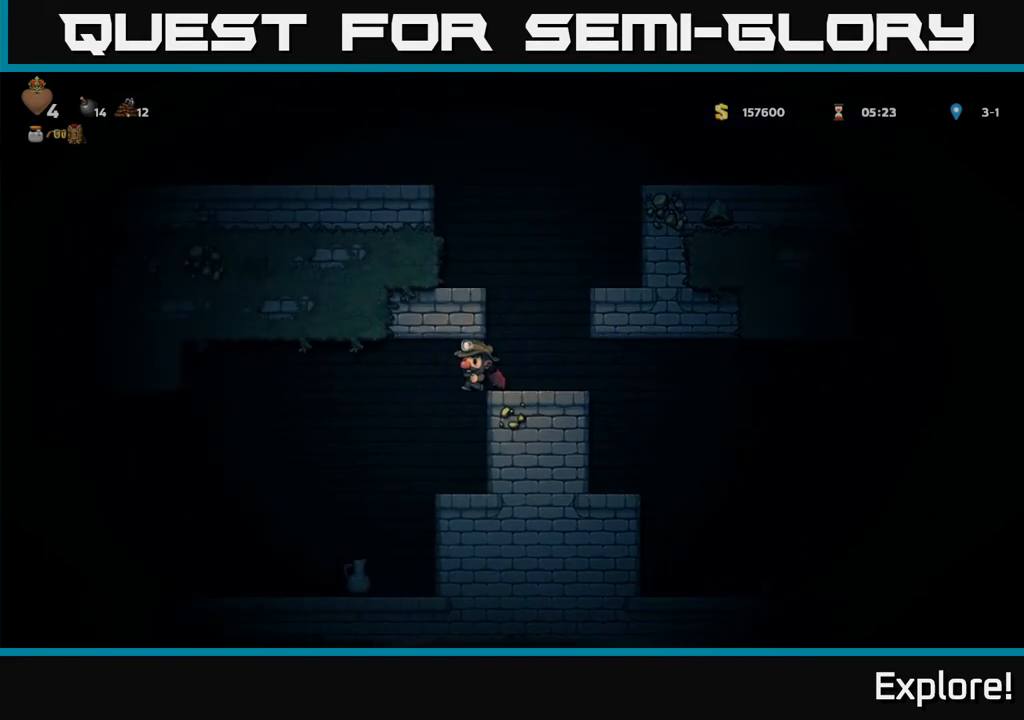
{"buttons": ["DPAD_DOWN"], "left_stick": "center", "right_stick": "center", "events": [[167, "DPAD_LEFT", "up"], [483, "DPAD_DOWN", "down"]]}
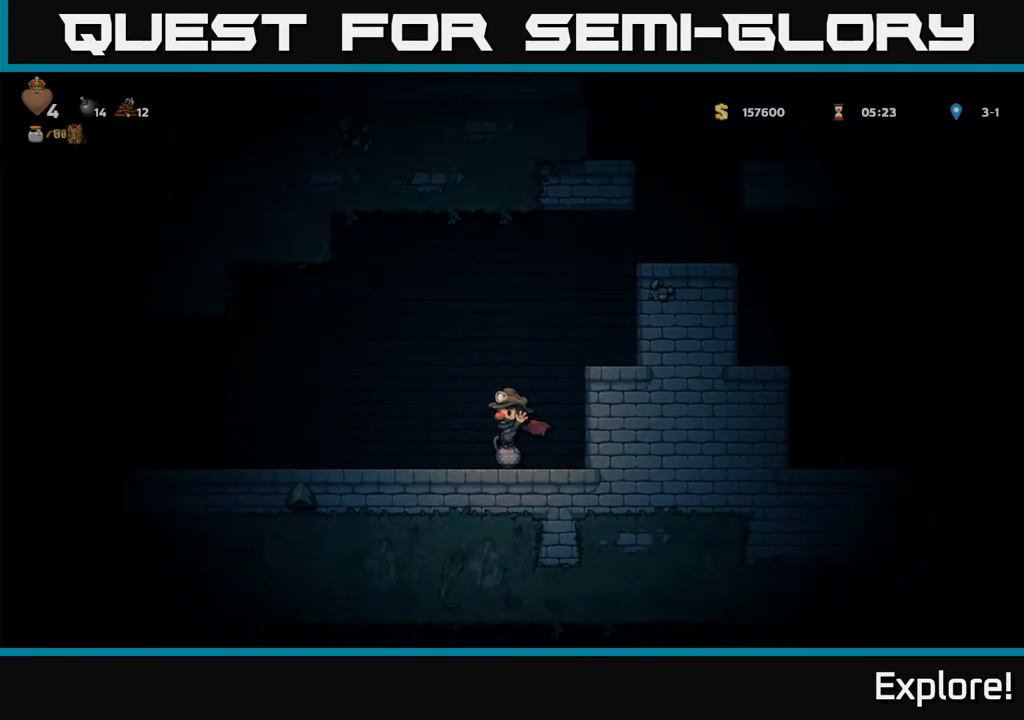
{"buttons": [], "left_stick": "center", "right_stick": "center", "events": [[83, "X", "down"], [150, "DPAD_DOWN", "up"], [167, "X", "up"], [183, "DPAD_LEFT", "down"], [250, "X", "down"], [317, "X", "up"], [450, "DPAD_LEFT", "up"]]}
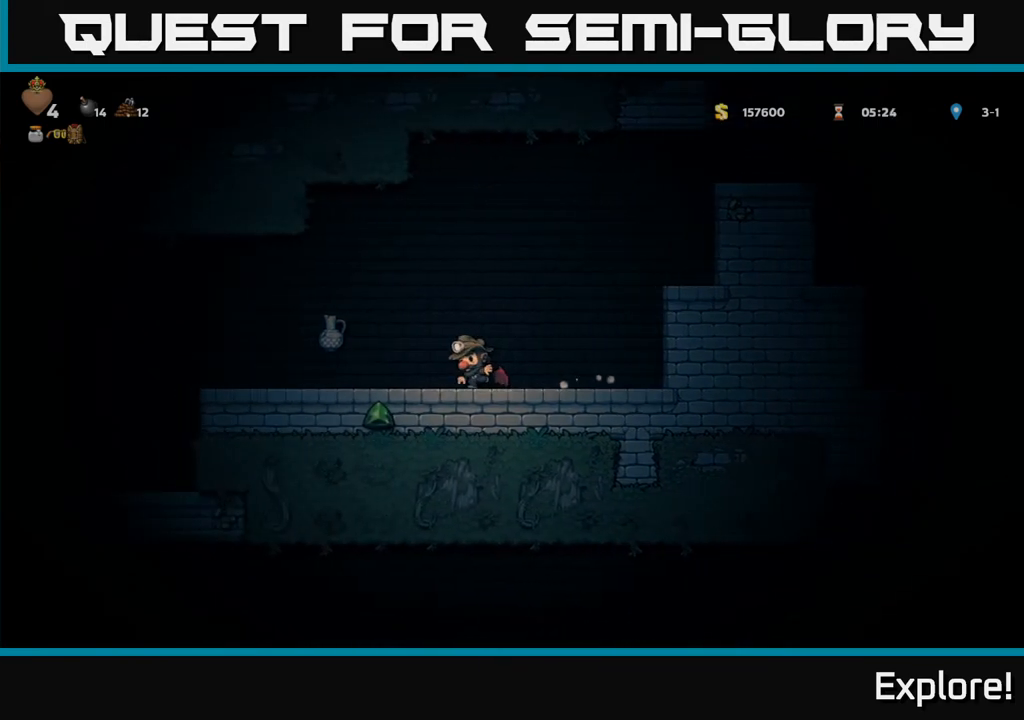
{"buttons": ["DPAD_LEFT"], "left_stick": "center", "right_stick": "center", "events": [[167, "DPAD_LEFT", "down"]]}
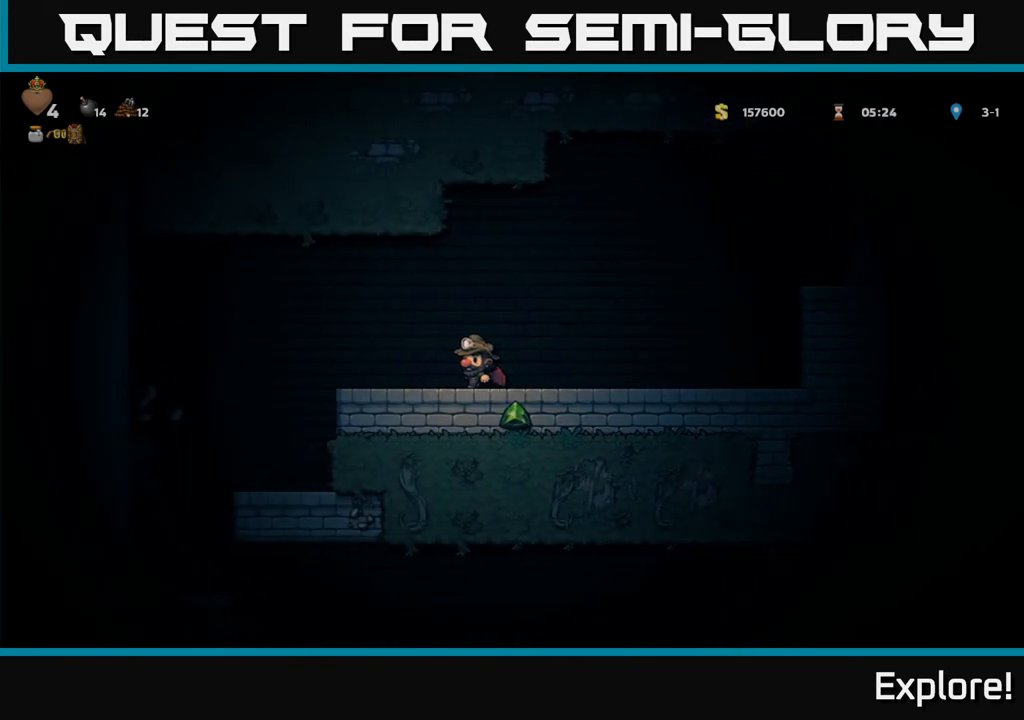
{"buttons": ["DPAD_LEFT"], "left_stick": "center", "right_stick": "center", "events": [[133, "A", "down"], [233, "A", "up"]]}
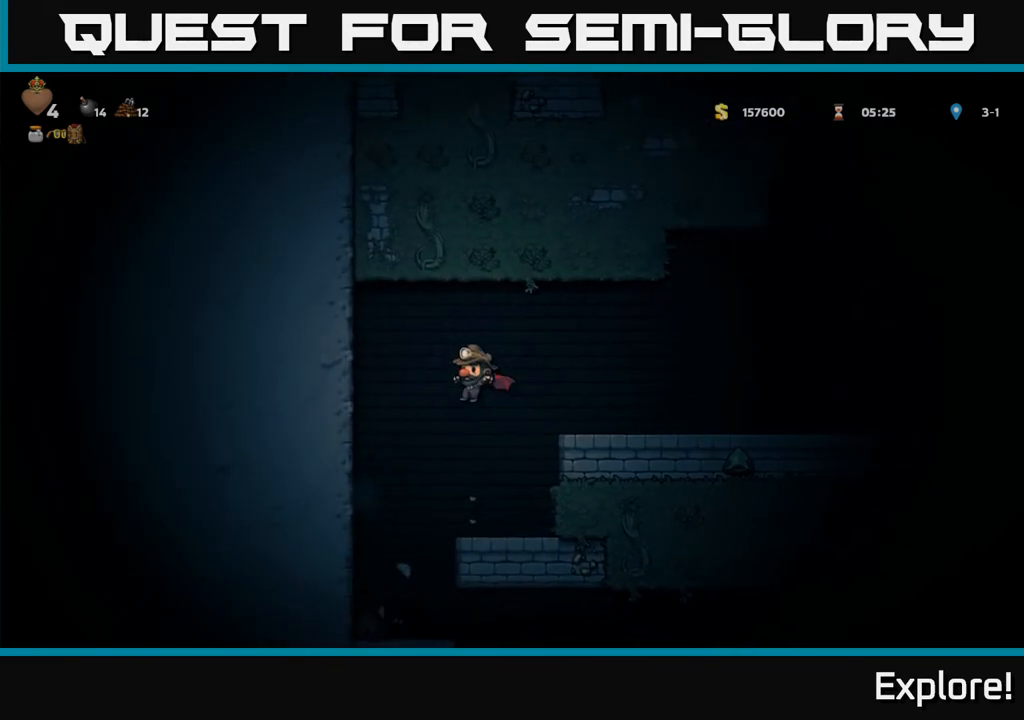
{"buttons": [], "left_stick": "center", "right_stick": "center", "events": [[150, "DPAD_LEFT", "up"]]}